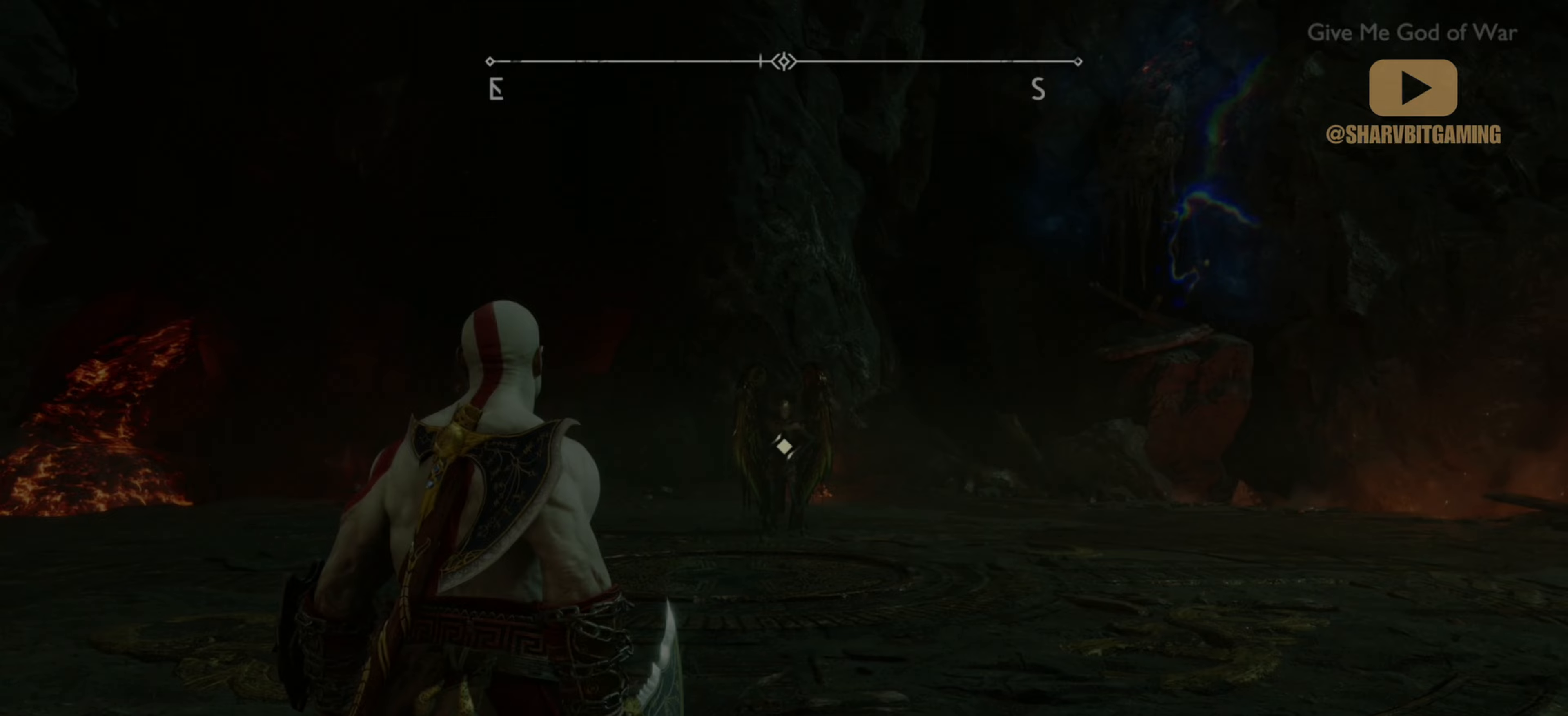
Gameplay with a controller (PlayStation layout); each line is a JSON object with the inputs held at the frame after it. "events" lists button and stick changes between this image and that frame as [ms after this image, input, new state], when the widget could be followed in between. Not read: L3 R3 TOUCHPAD.
{"buttons": ["SQUARE"], "left_stick": "center", "right_stick": "center", "events": [[217, "SQUARE", "down"]]}
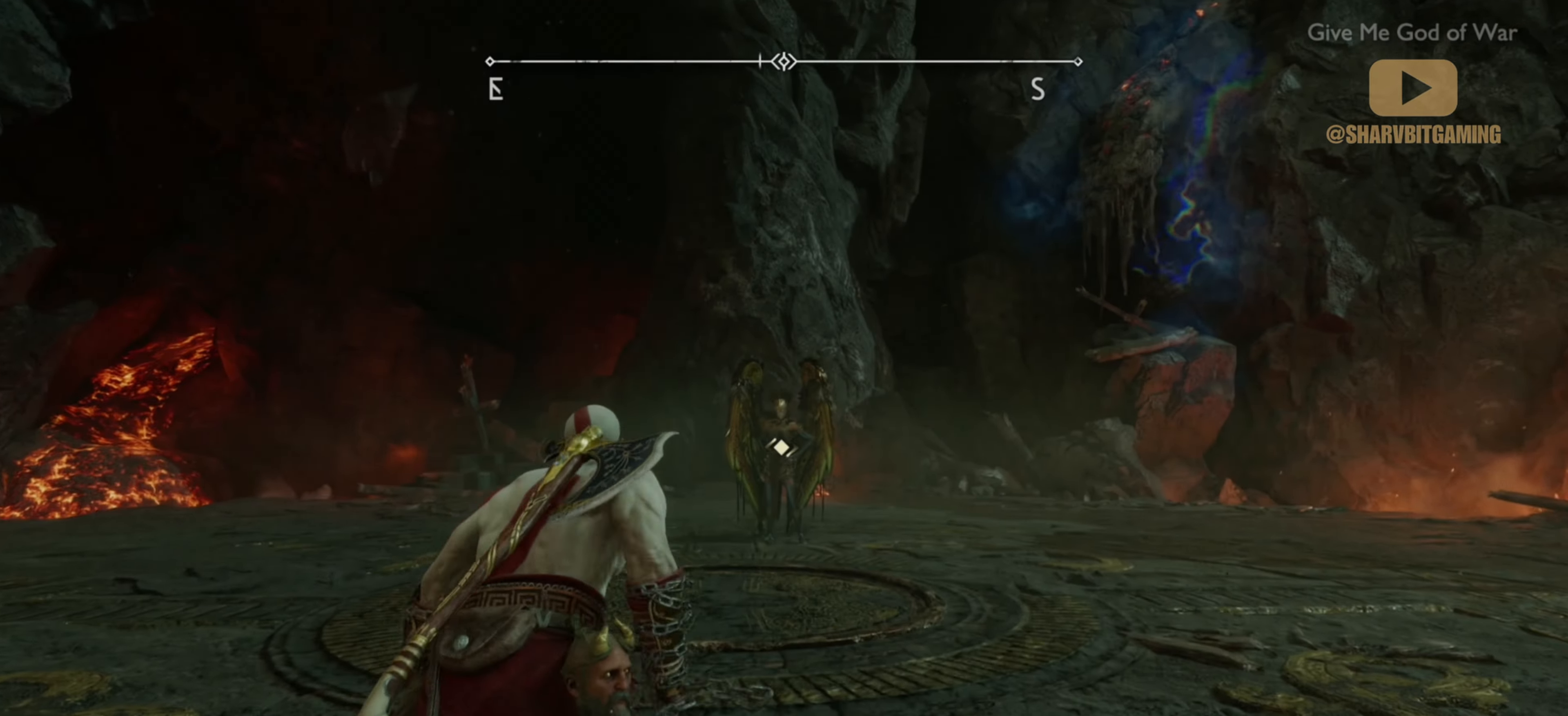
{"buttons": ["SQUARE"], "left_stick": "center", "right_stick": "center", "events": [[217, "DPAD_UP", "down"], [350, "DPAD_UP", "up"]]}
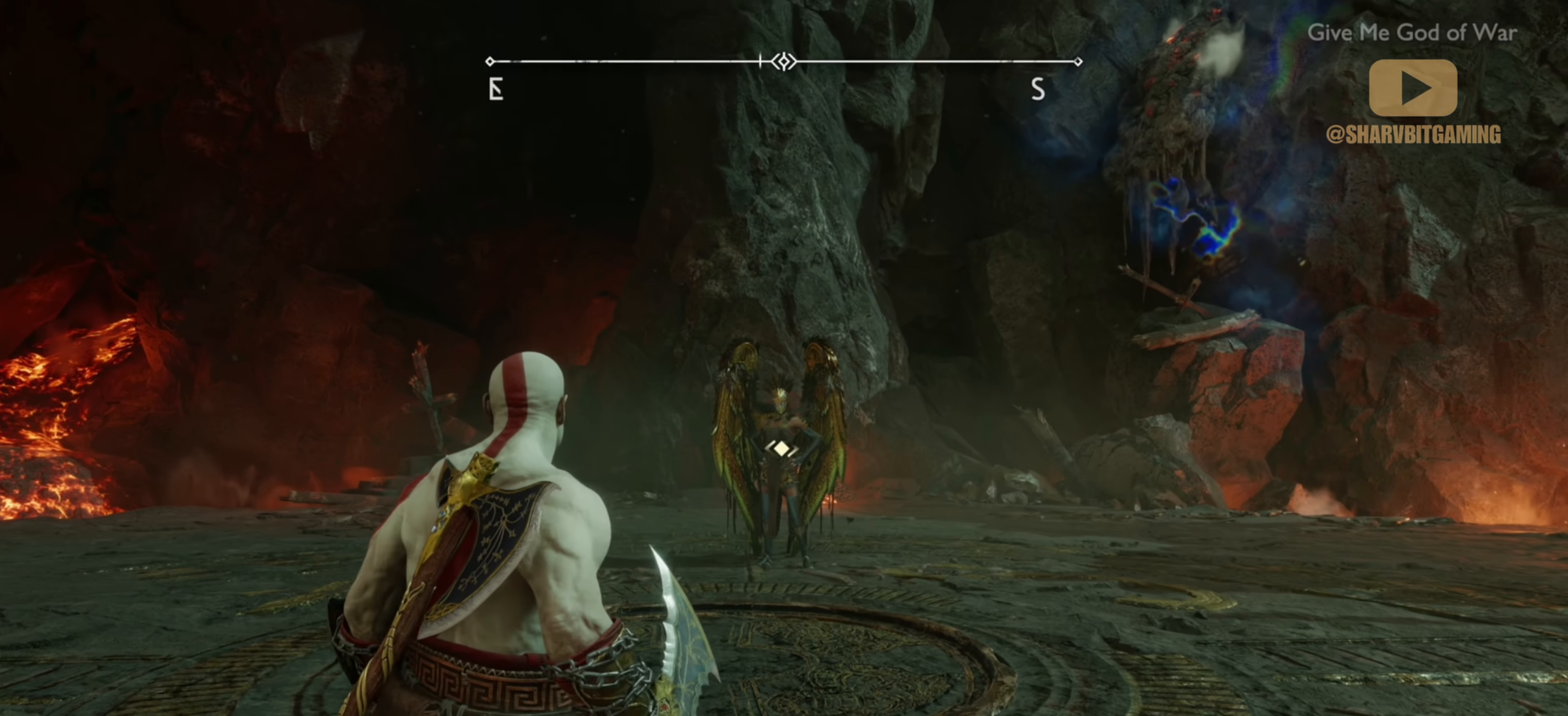
{"buttons": [], "left_stick": "center", "right_stick": "center", "events": [[33, "SQUARE", "up"]]}
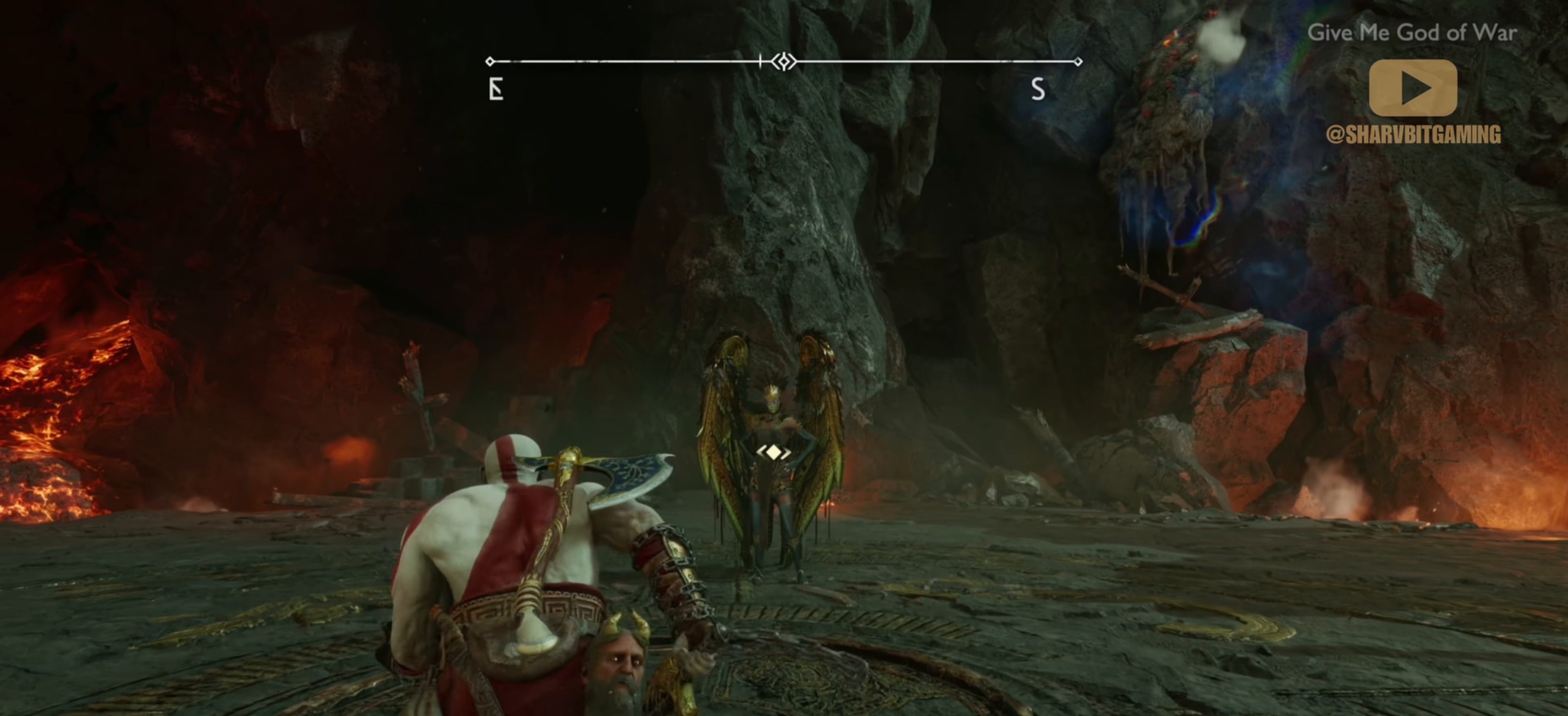
{"buttons": [], "left_stick": "center", "right_stick": "center", "events": []}
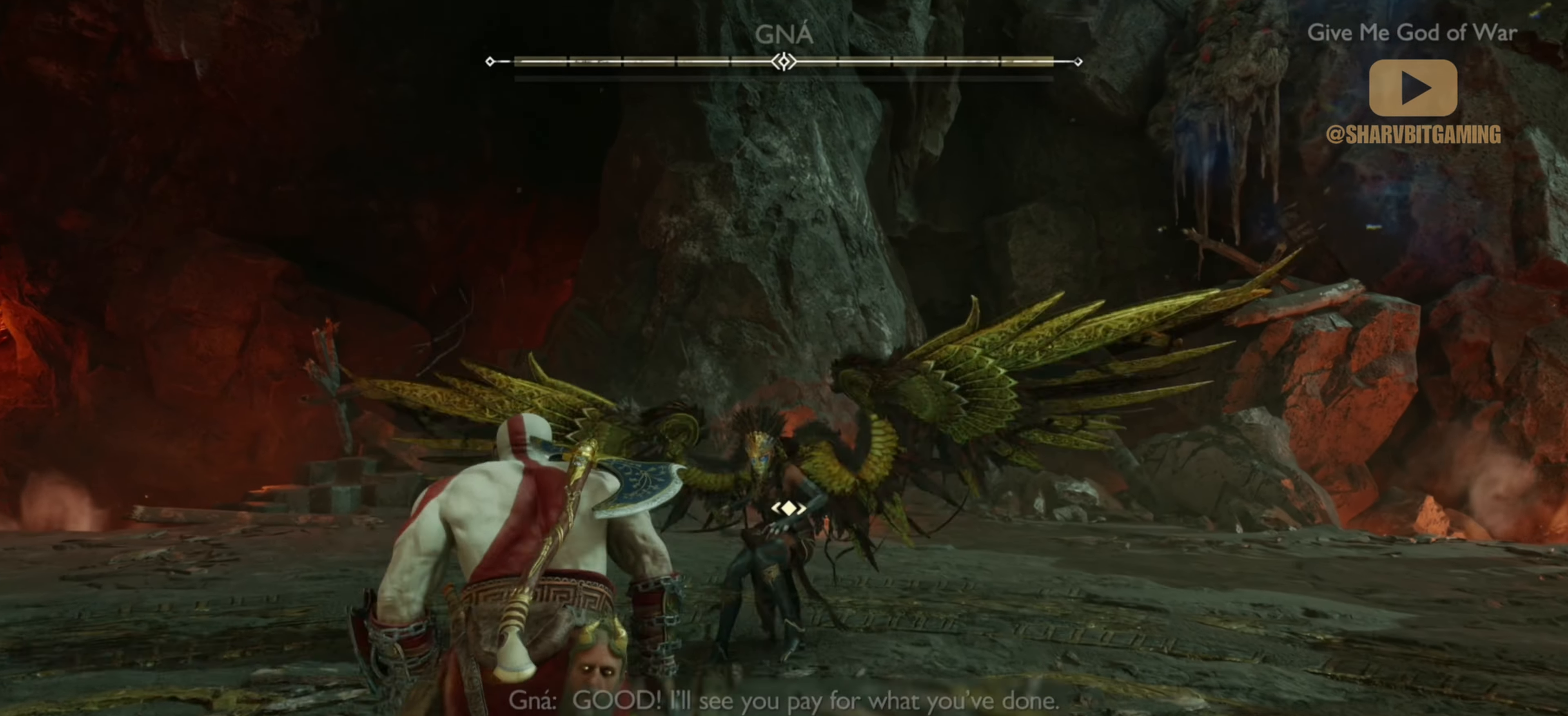
{"buttons": [], "left_stick": "center", "right_stick": "center", "events": [[233, "DPAD_UP", "down"], [350, "DPAD_UP", "up"]]}
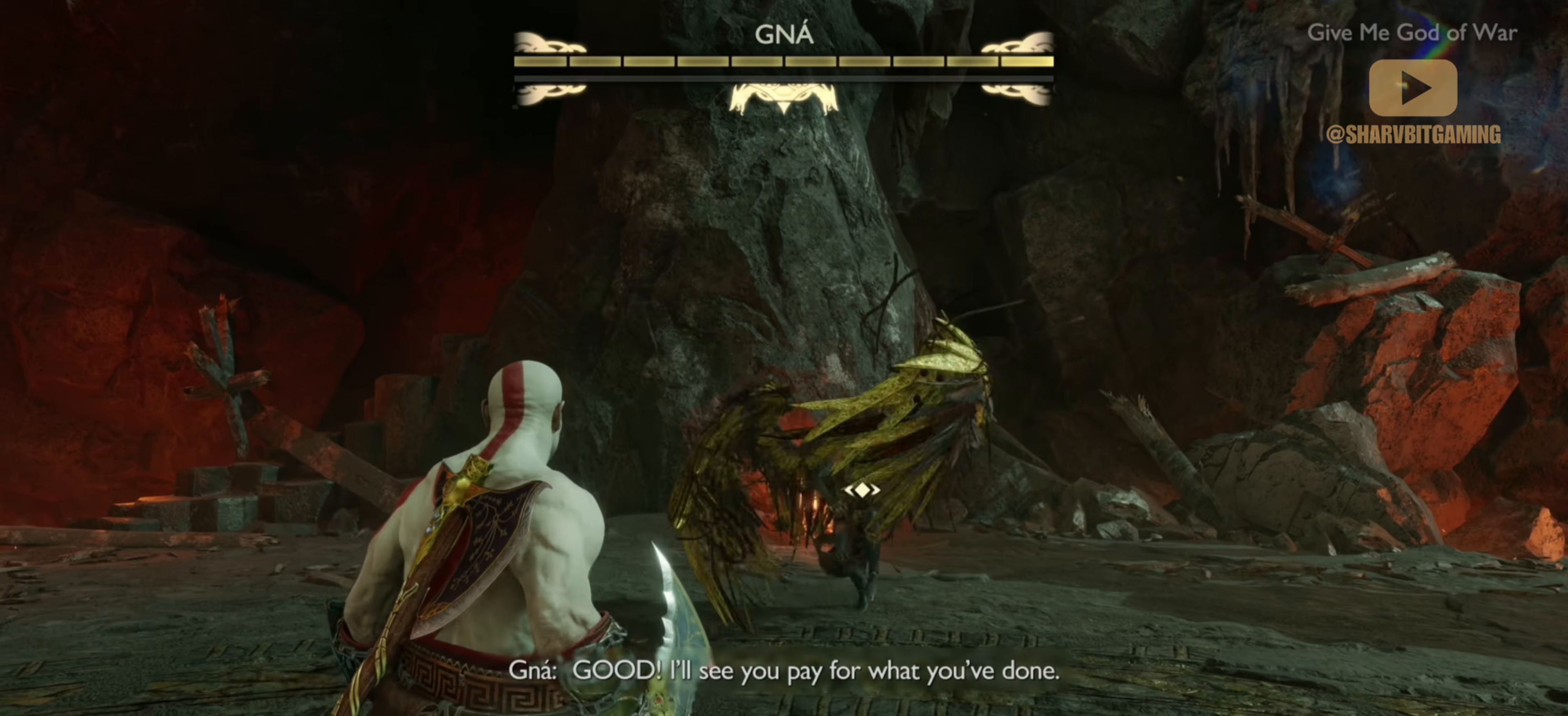
{"buttons": [], "left_stick": "center", "right_stick": "center", "events": []}
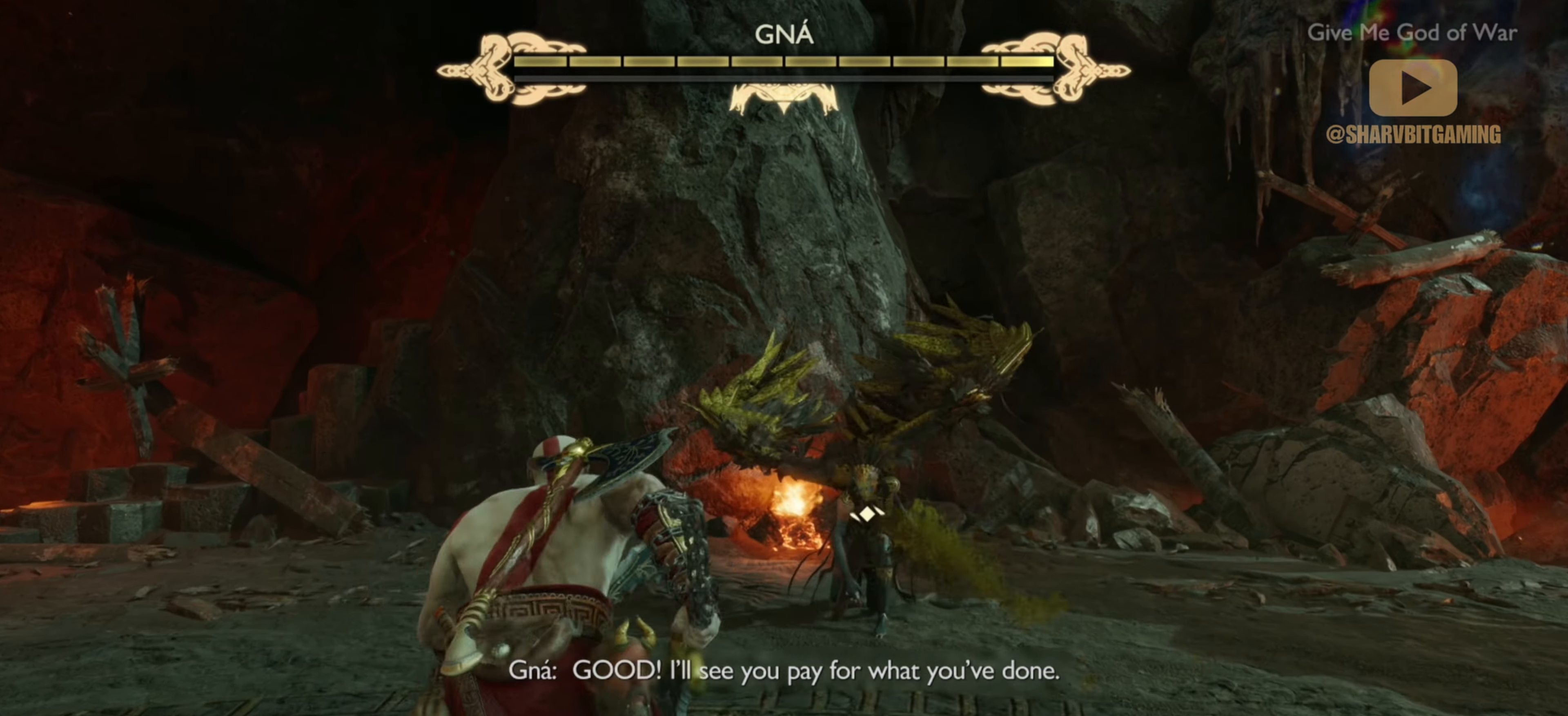
{"buttons": ["R1"], "left_stick": "center", "right_stick": "center", "events": [[50, "R1", "down"]]}
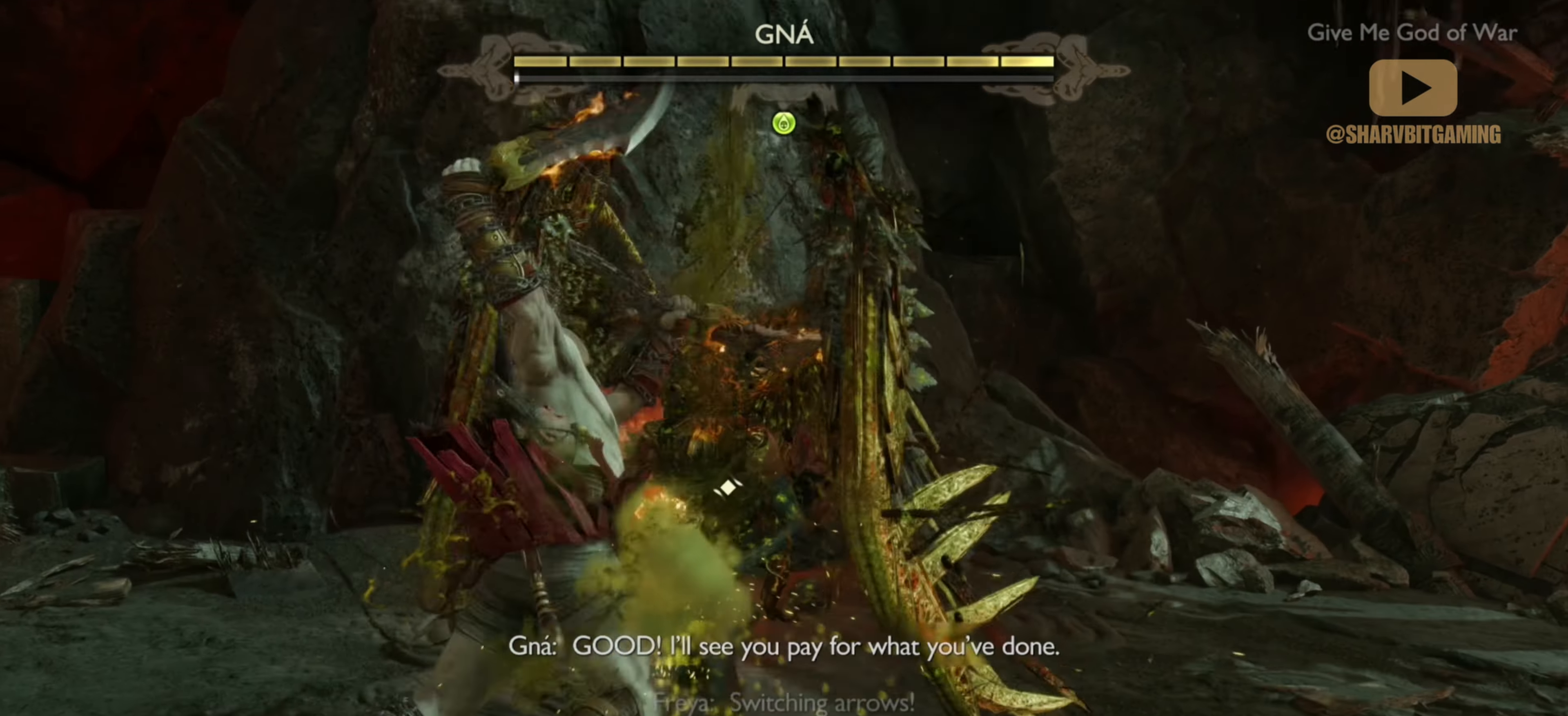
{"buttons": ["R1"], "left_stick": "center", "right_stick": "center", "events": []}
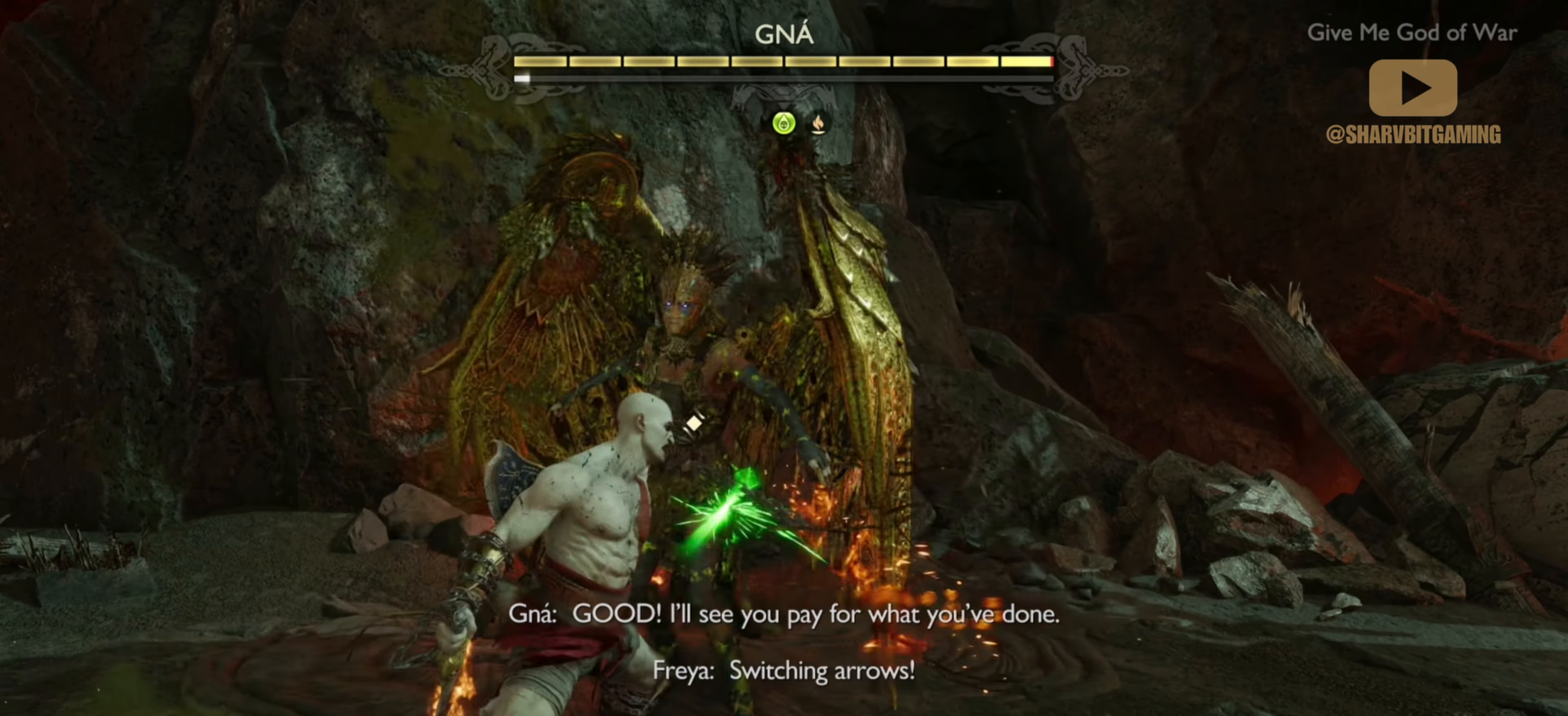
{"buttons": ["R1"], "left_stick": "center", "right_stick": "center", "events": []}
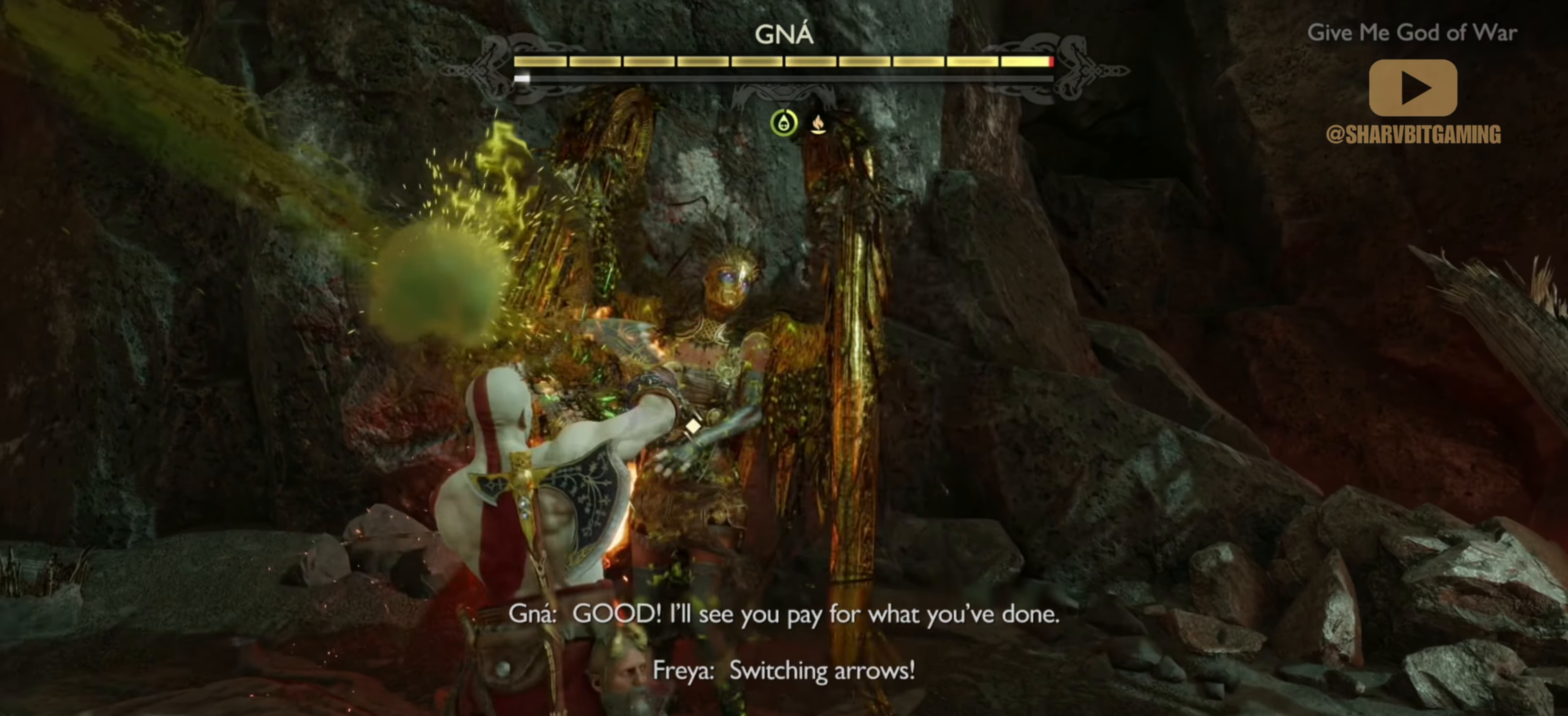
{"buttons": ["R1"], "left_stick": "center", "right_stick": "center", "events": []}
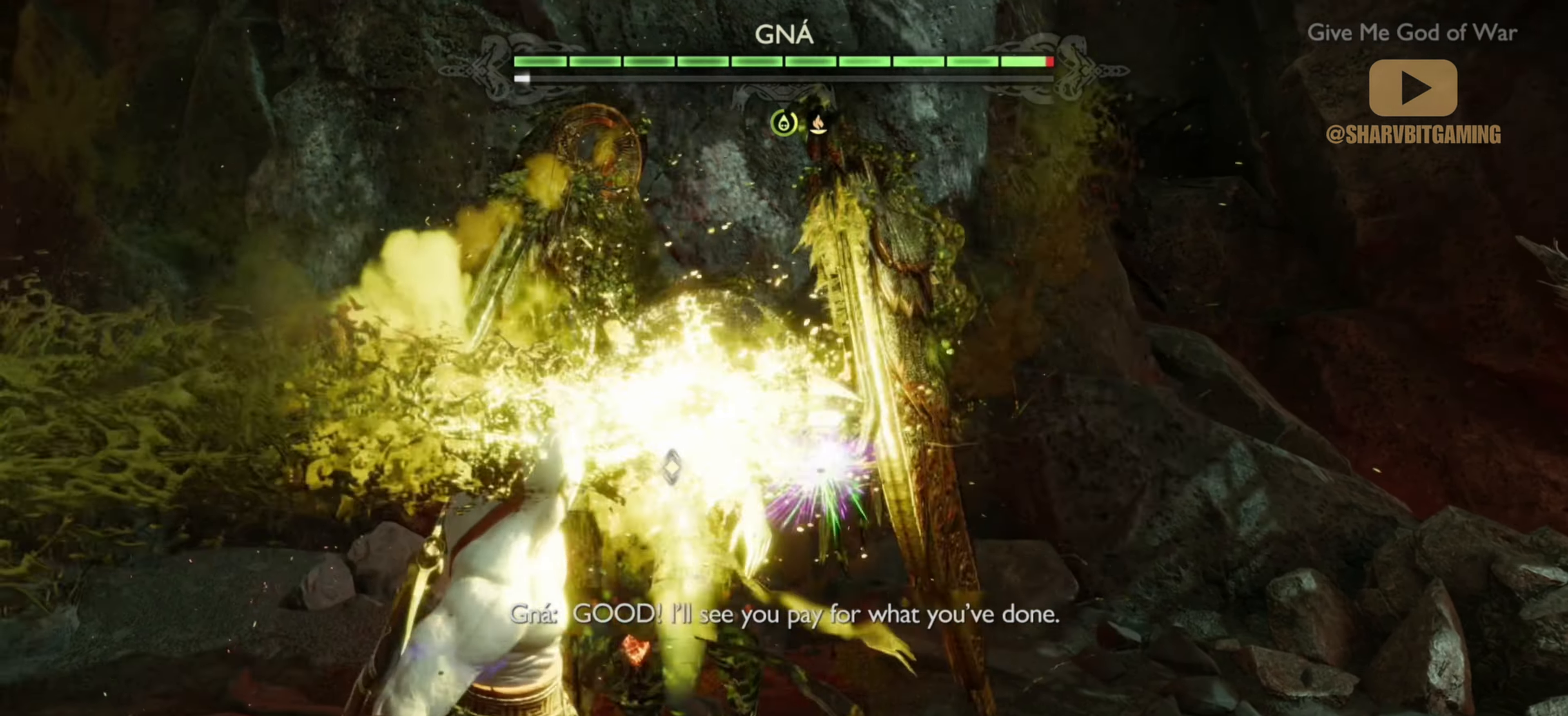
{"buttons": ["R1"], "left_stick": "center", "right_stick": "center", "events": []}
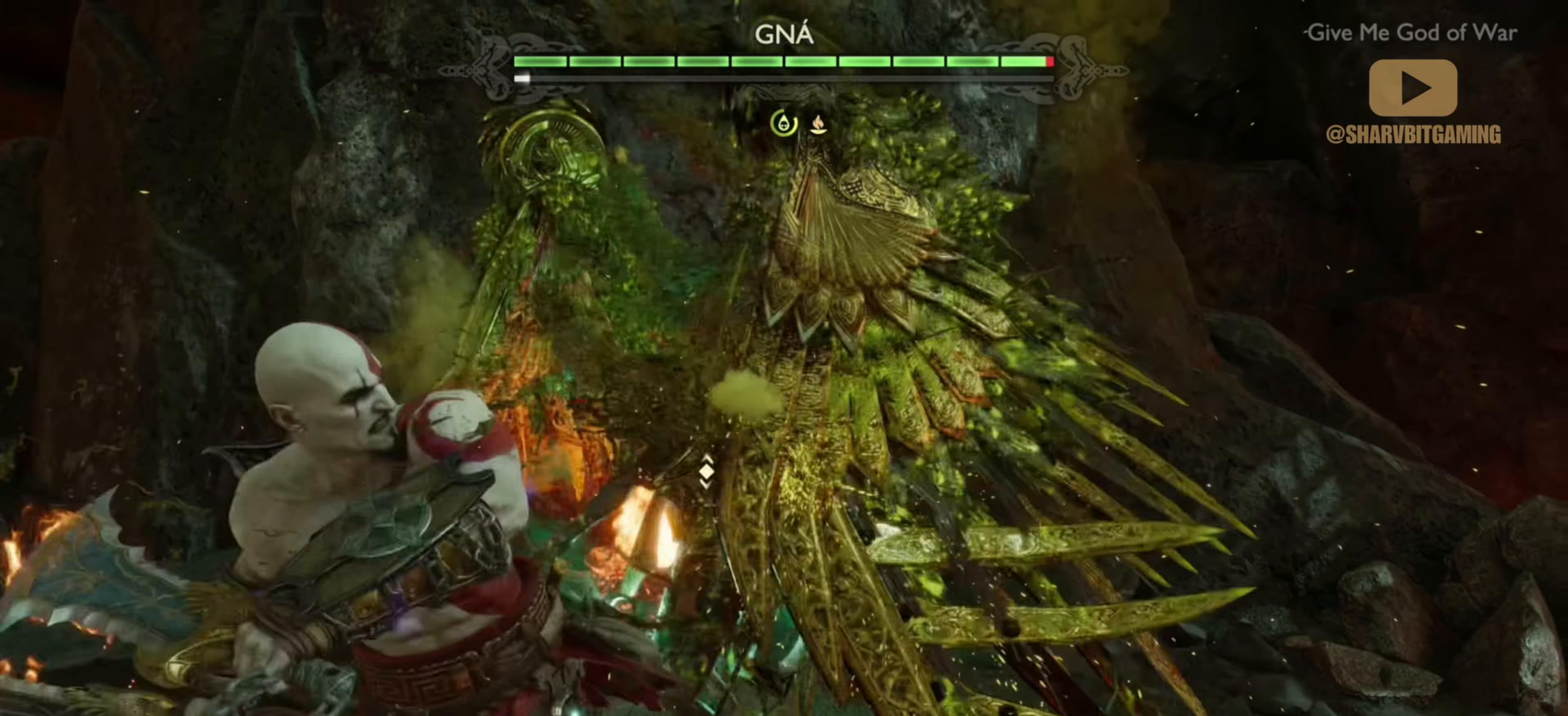
{"buttons": ["R1"], "left_stick": "center", "right_stick": "center", "events": []}
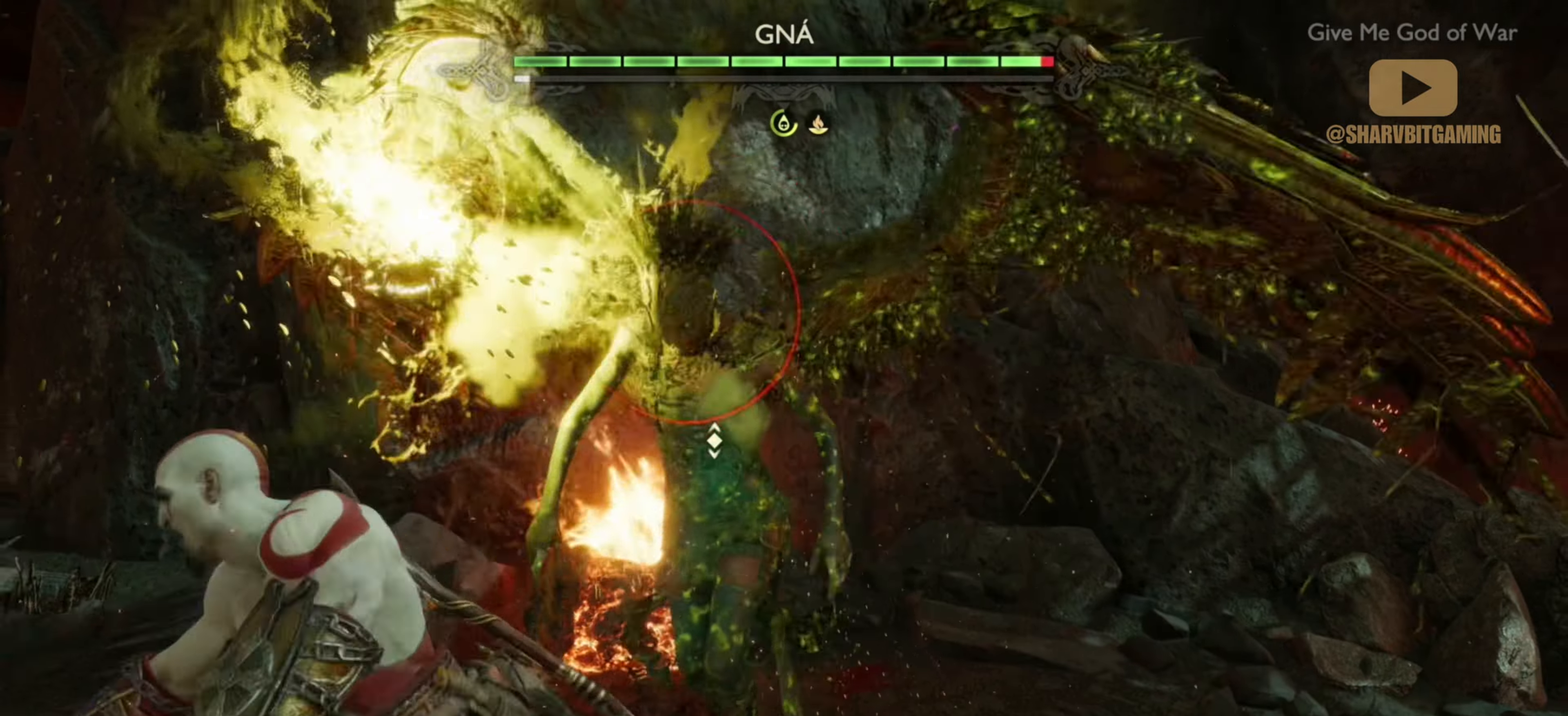
{"buttons": ["R1"], "left_stick": "center", "right_stick": "center", "events": []}
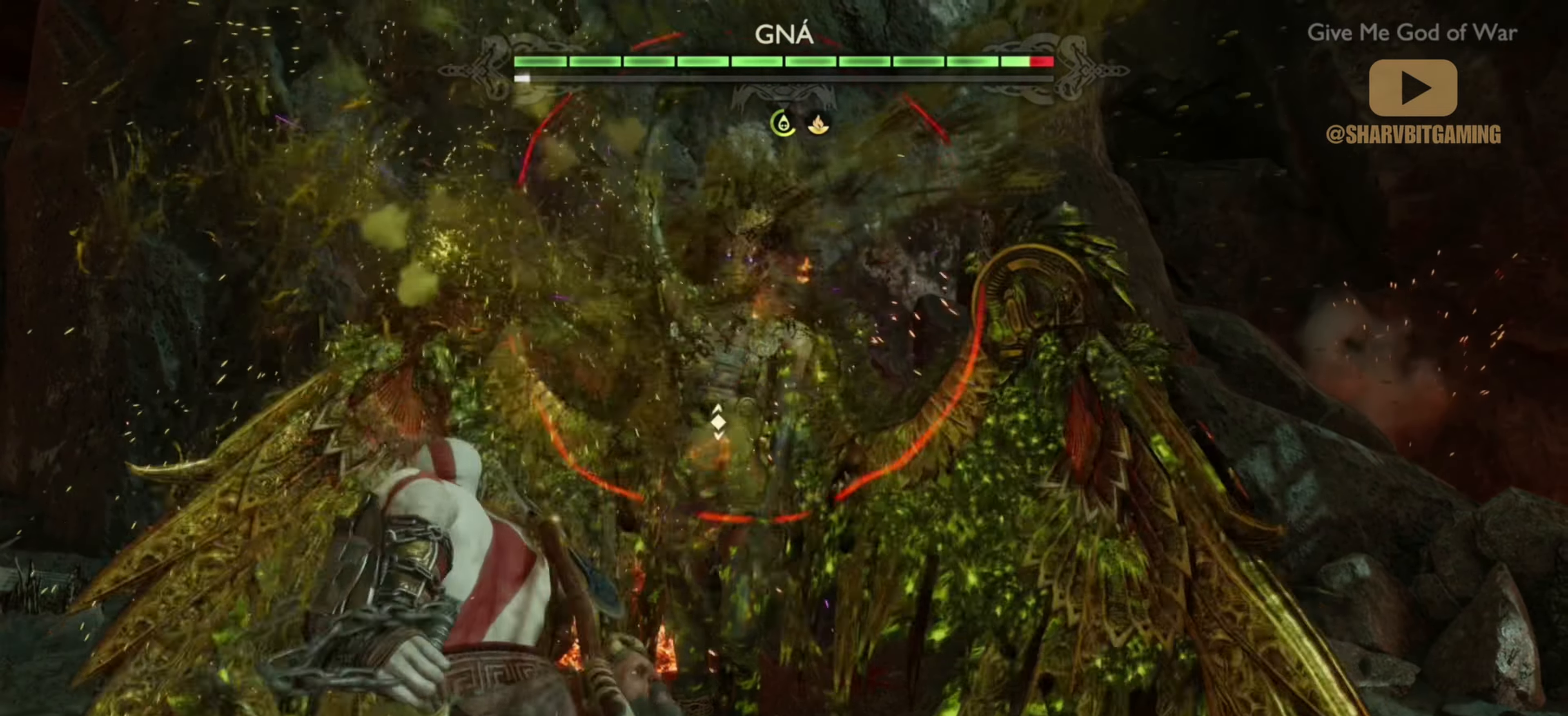
{"buttons": ["L1"], "left_stick": "center", "right_stick": "center", "events": [[484, "R1", "up"], [500, "L1", "down"]]}
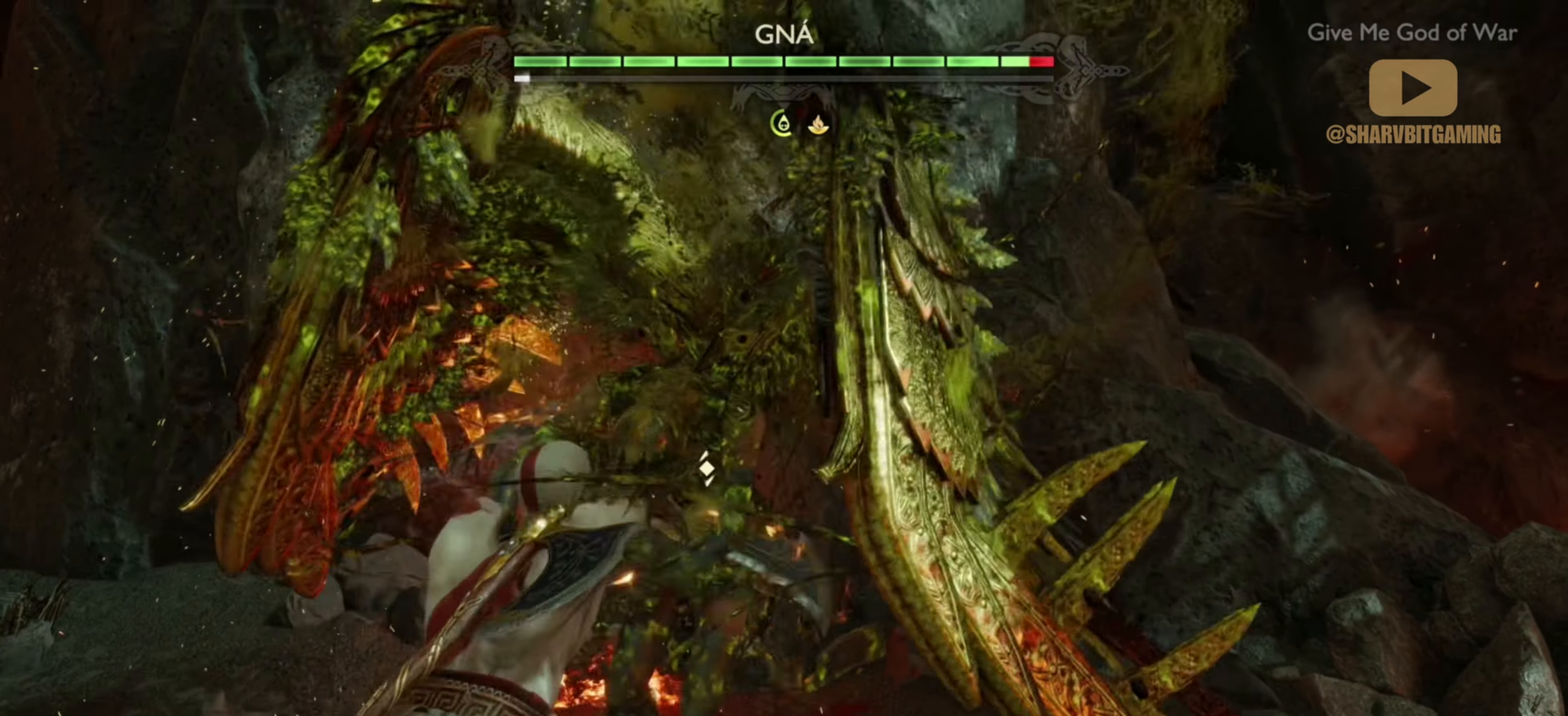
{"buttons": ["CROSS", "L1"], "left_stick": "center", "right_stick": "center", "events": [[34, "CROSS", "down"], [134, "CROSS", "up"], [217, "CROSS", "down"], [284, "CROSS", "up"], [400, "CROSS", "down"]]}
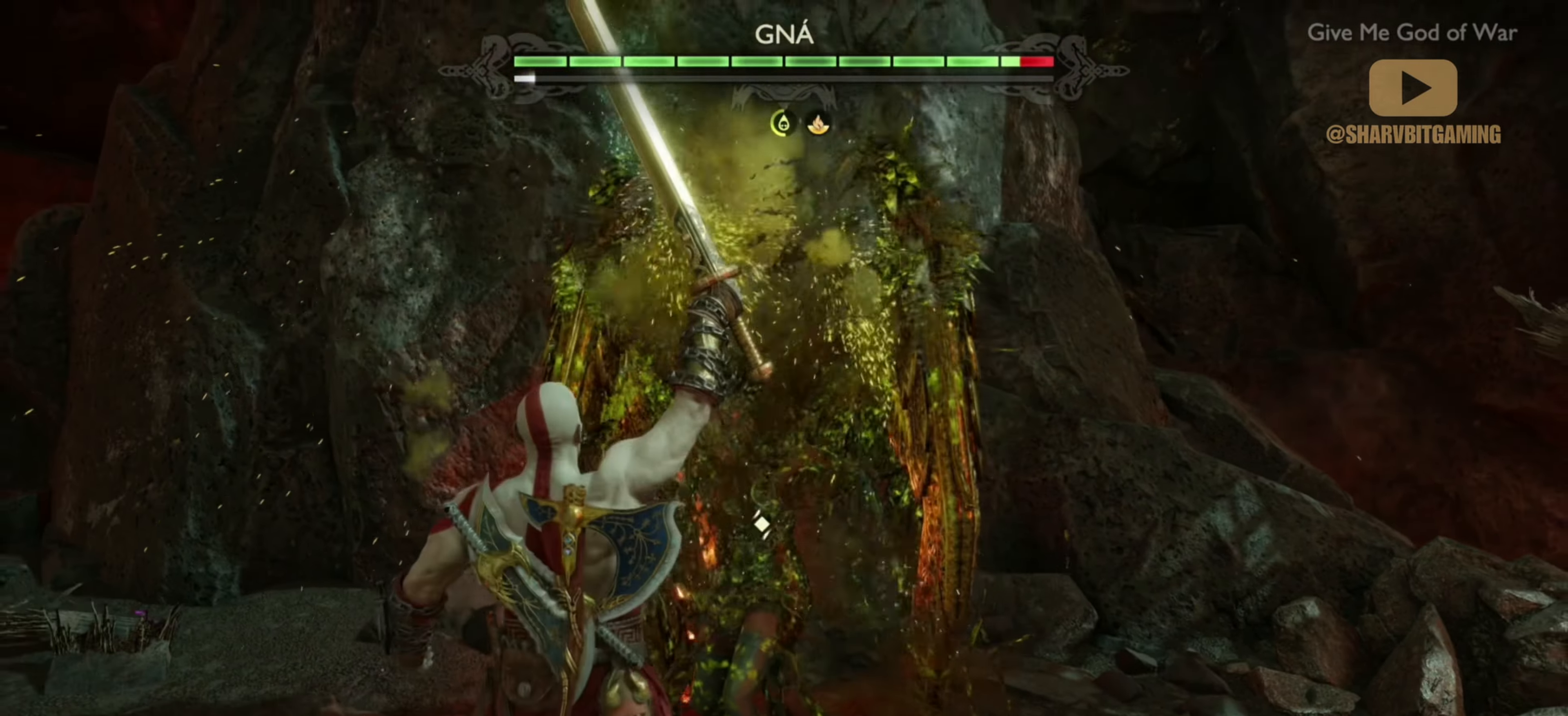
{"buttons": [], "left_stick": "center", "right_stick": "center", "events": [[417, "L1", "up"], [484, "CROSS", "up"]]}
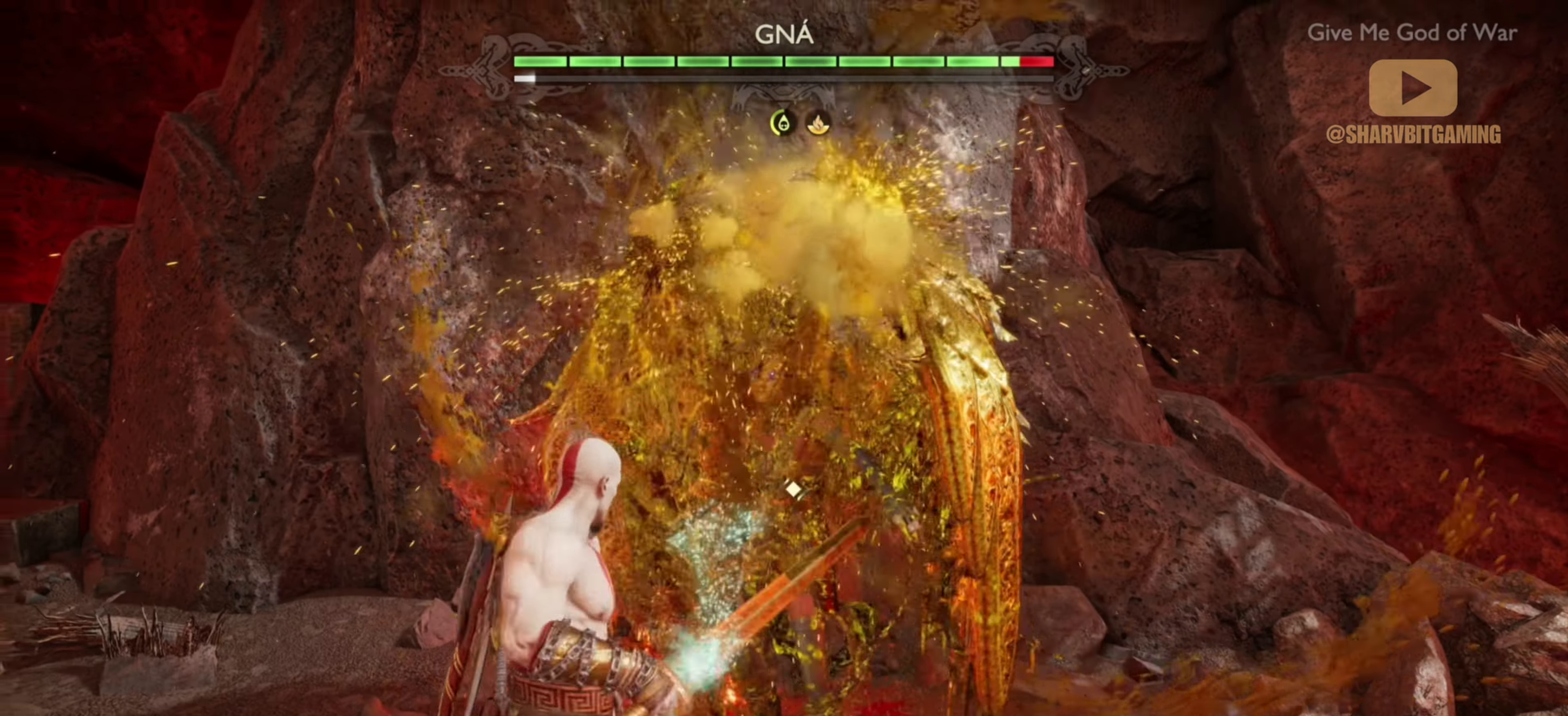
{"buttons": ["R1"], "left_stick": "center", "right_stick": "center", "events": [[167, "R1", "down"]]}
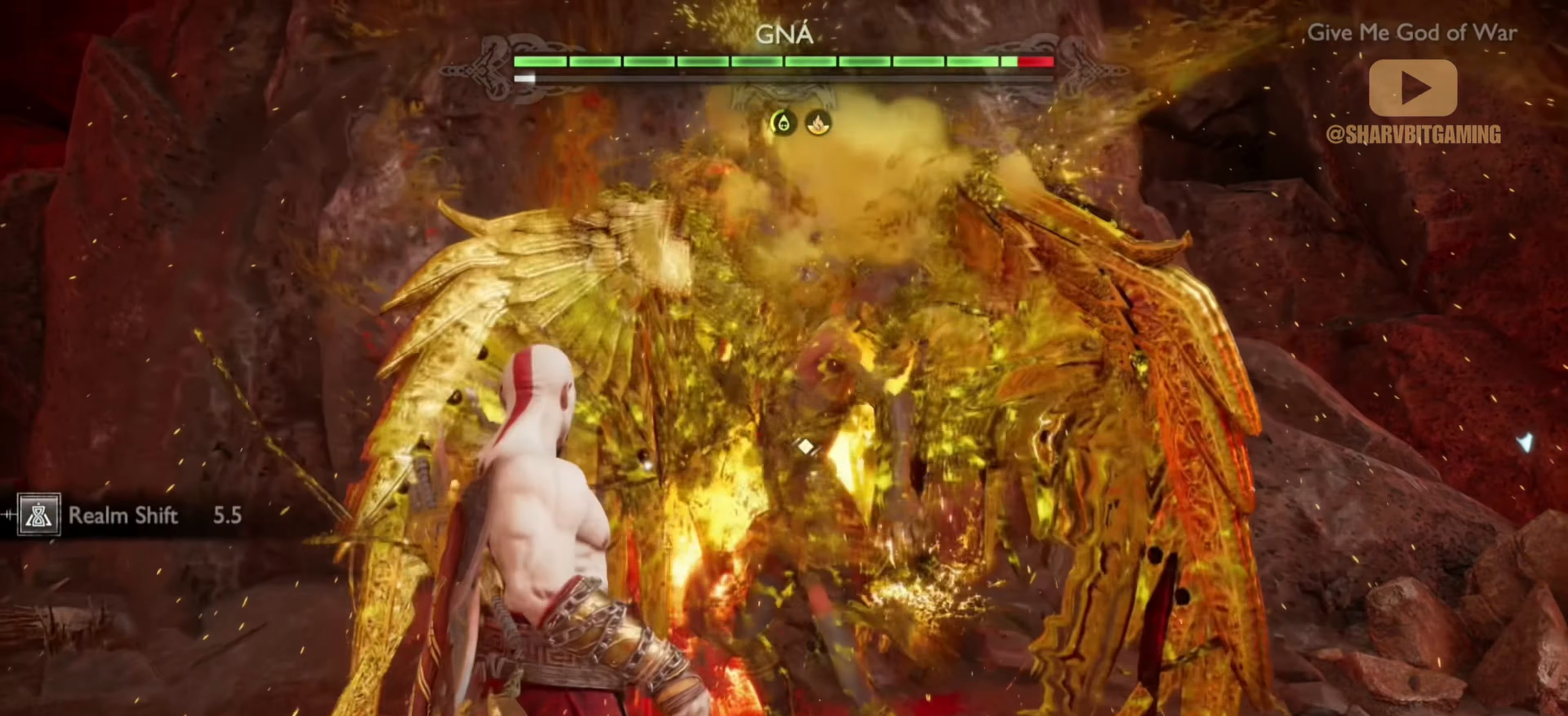
{"buttons": ["R1"], "left_stick": "center", "right_stick": "center", "events": []}
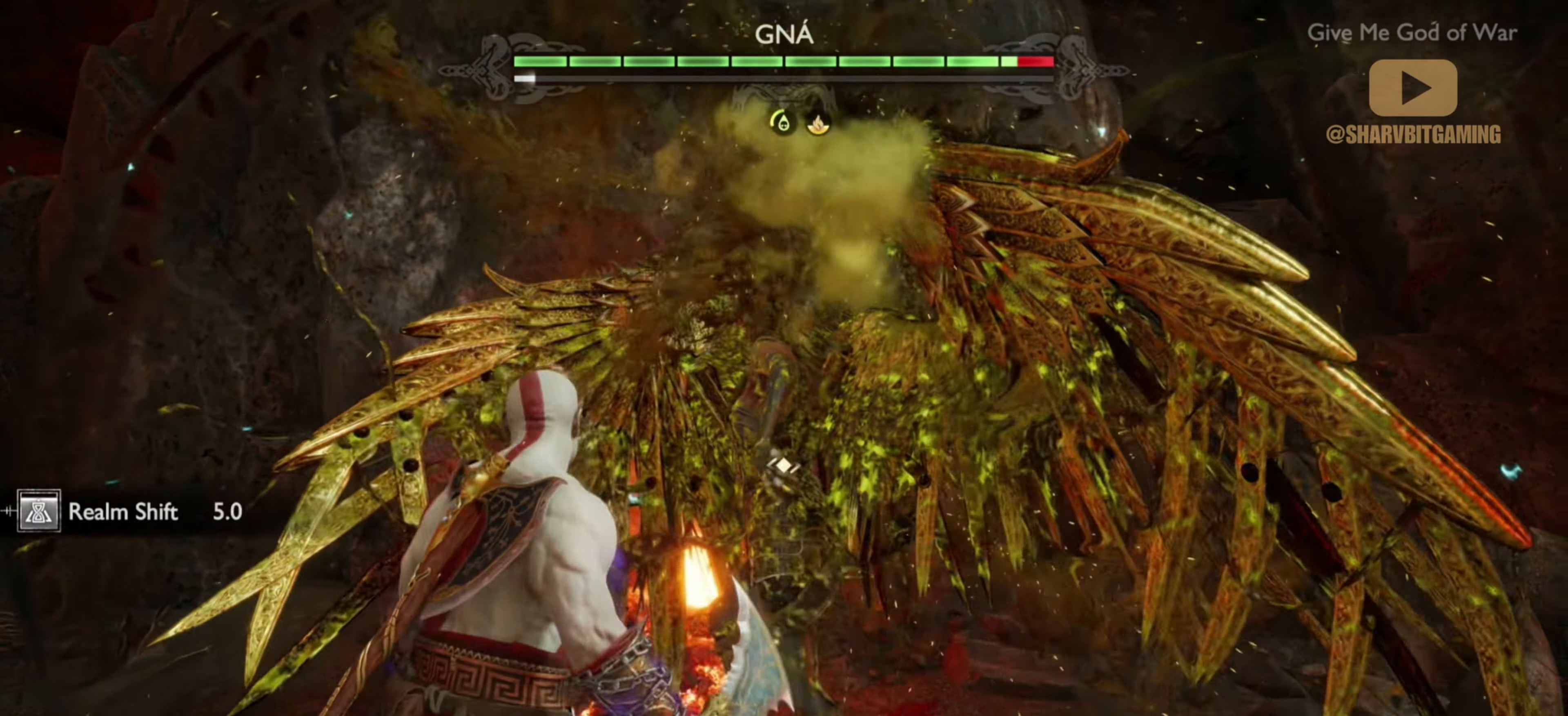
{"buttons": ["R1"], "left_stick": "center", "right_stick": "center", "events": []}
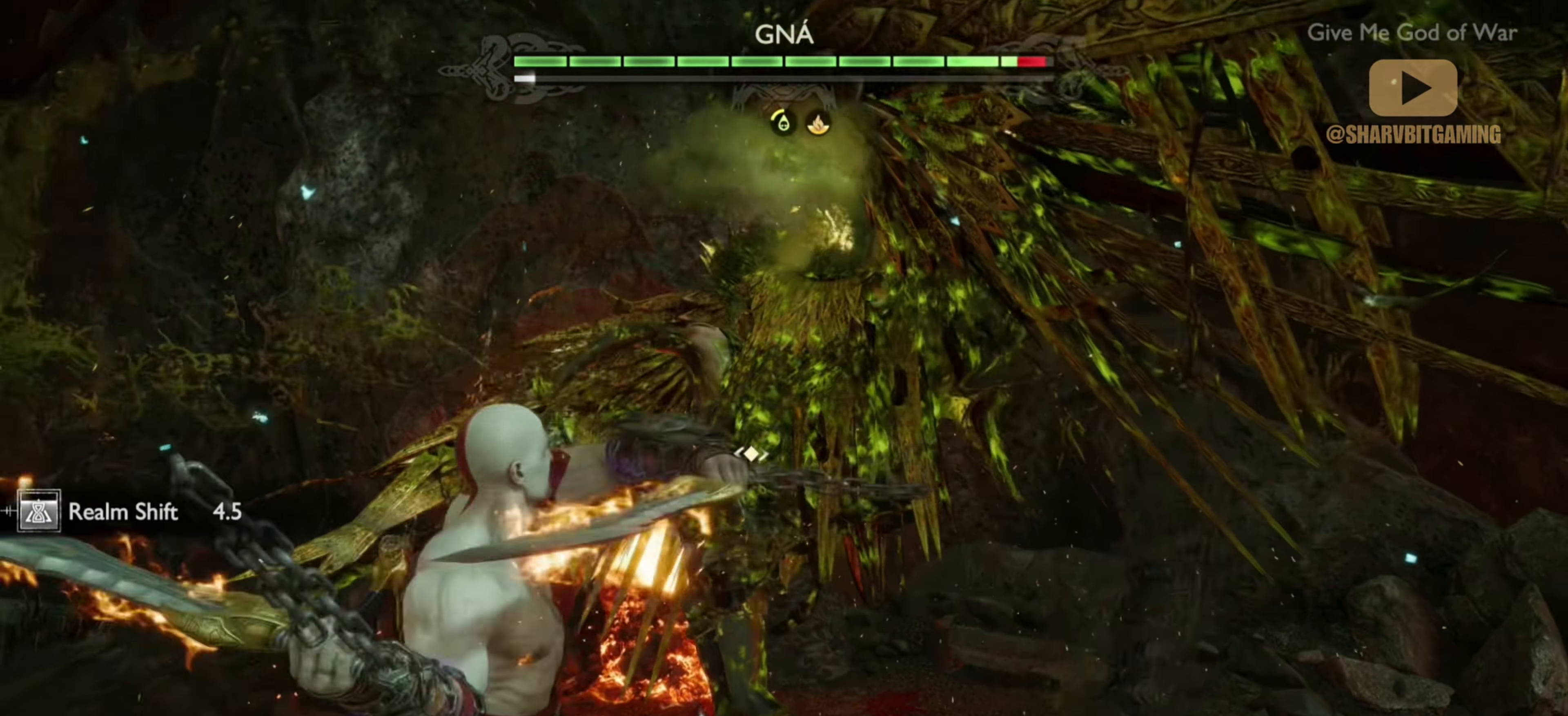
{"buttons": ["R1"], "left_stick": "center", "right_stick": "center", "events": []}
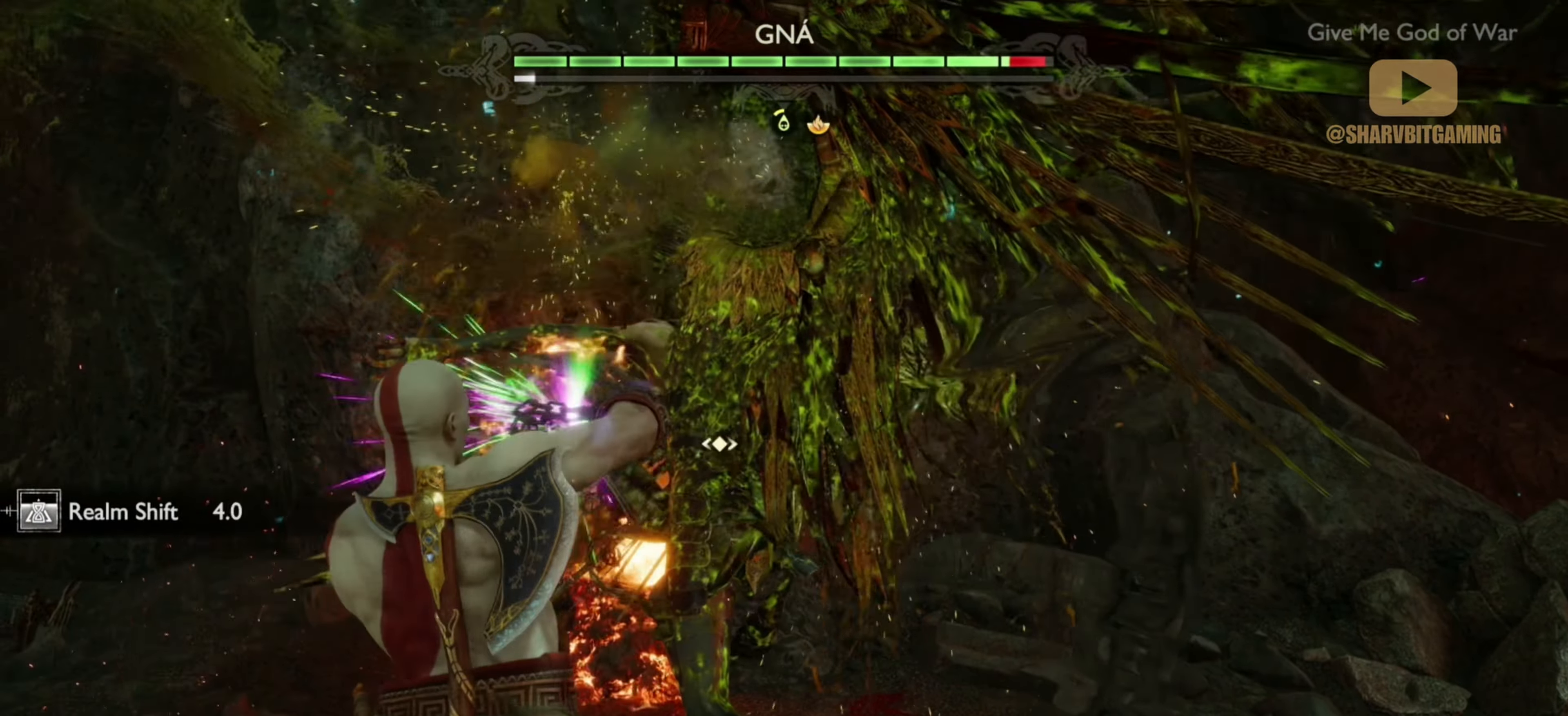
{"buttons": ["R1"], "left_stick": "center", "right_stick": "center", "events": []}
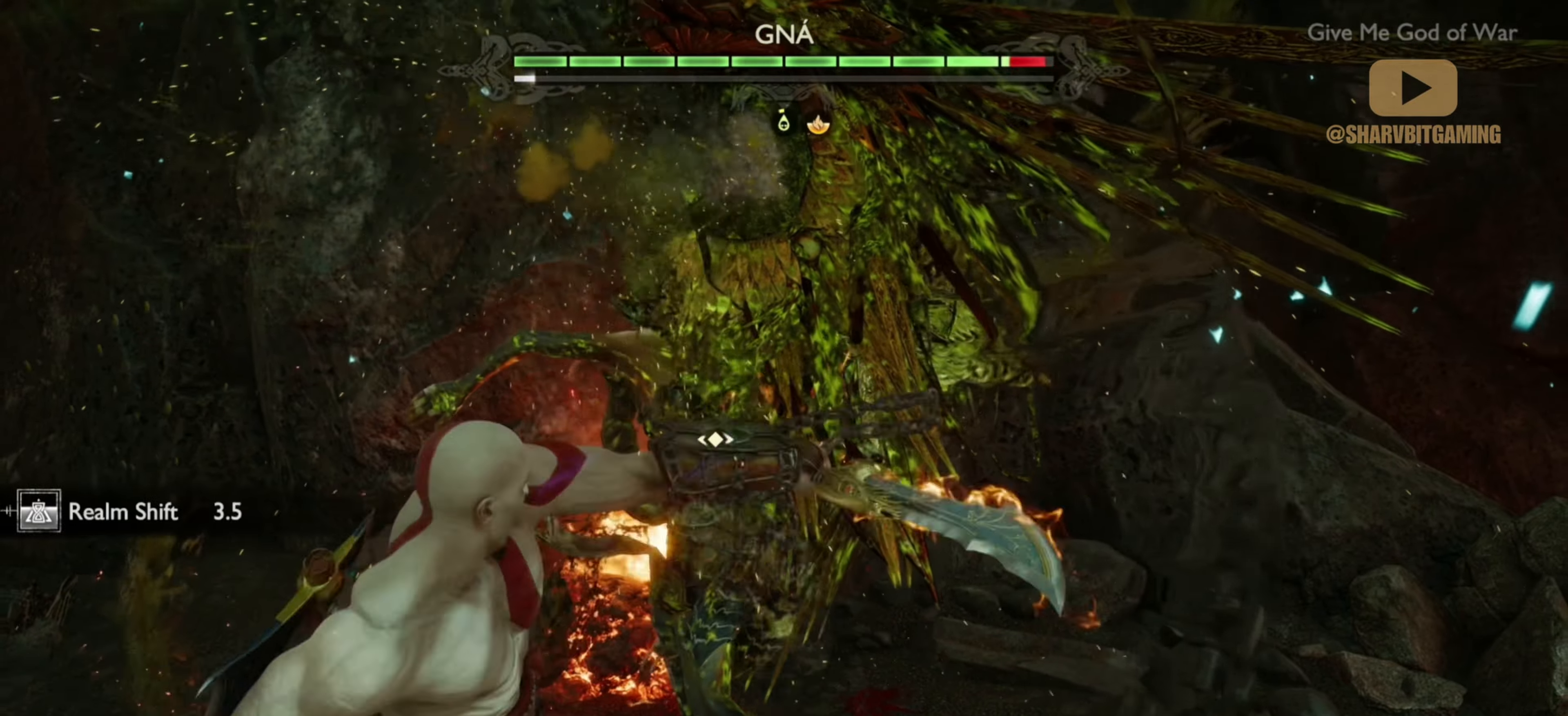
{"buttons": ["R1"], "left_stick": "center", "right_stick": "center", "events": []}
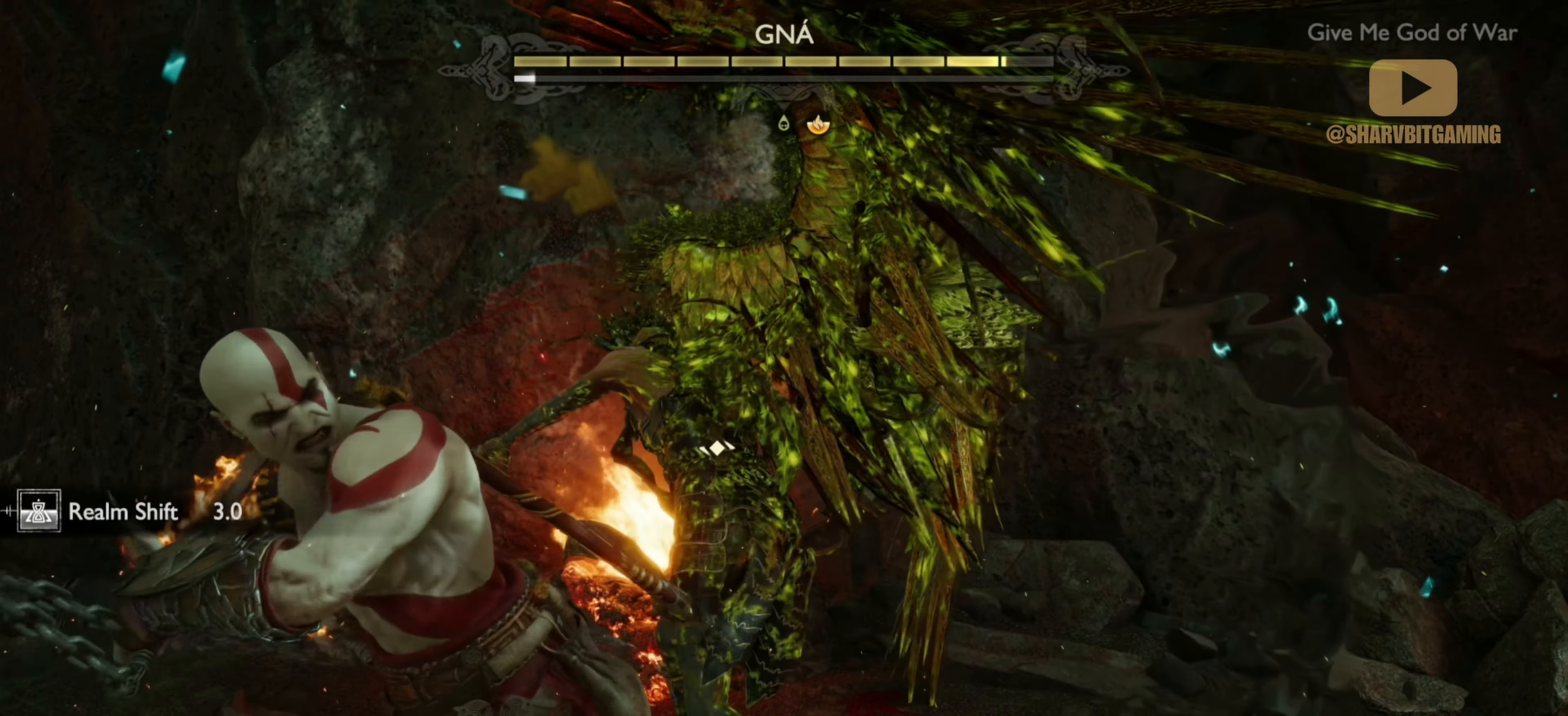
{"buttons": ["R1"], "left_stick": "center", "right_stick": "center", "events": []}
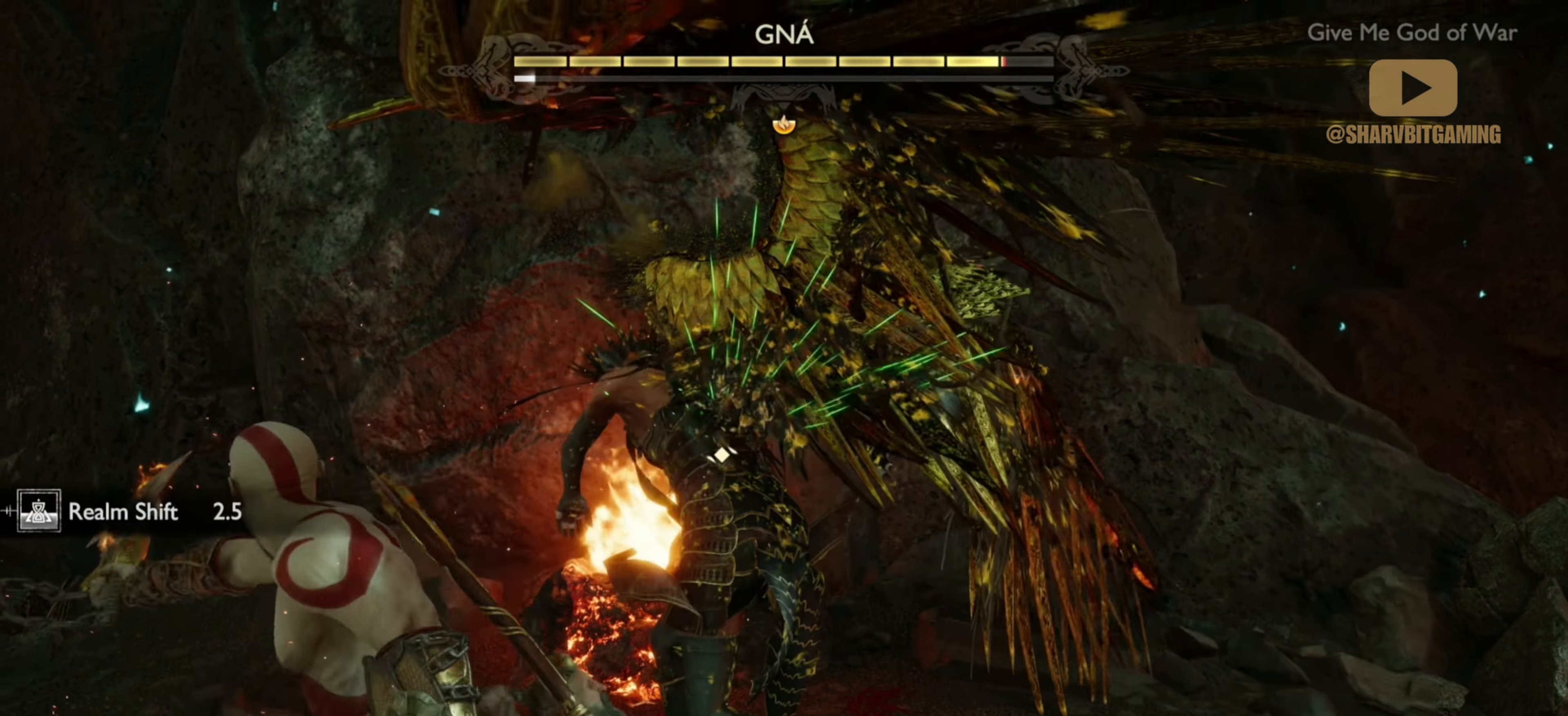
{"buttons": ["R1"], "left_stick": "center", "right_stick": "center", "events": []}
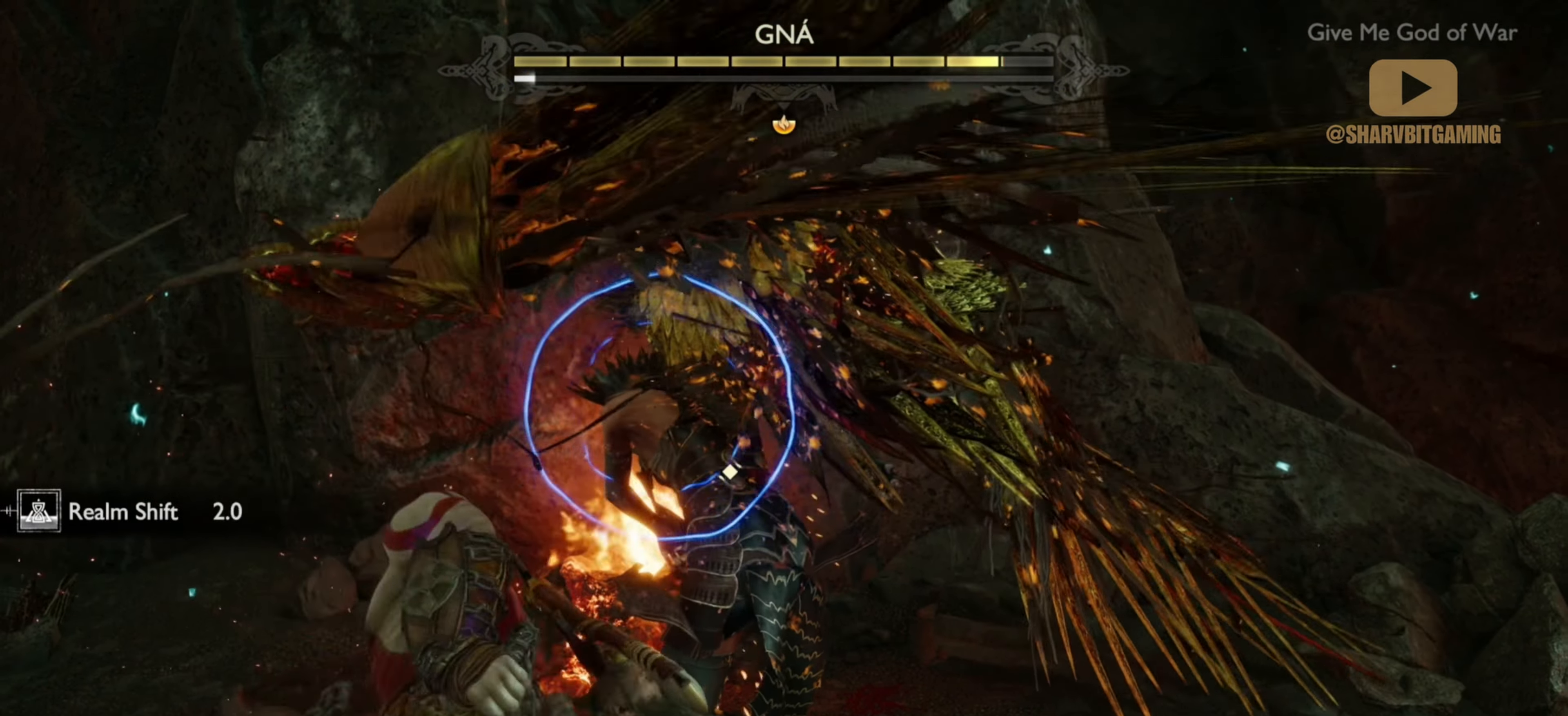
{"buttons": [], "left_stick": "center", "right_stick": "center", "events": [[483, "R1", "up"]]}
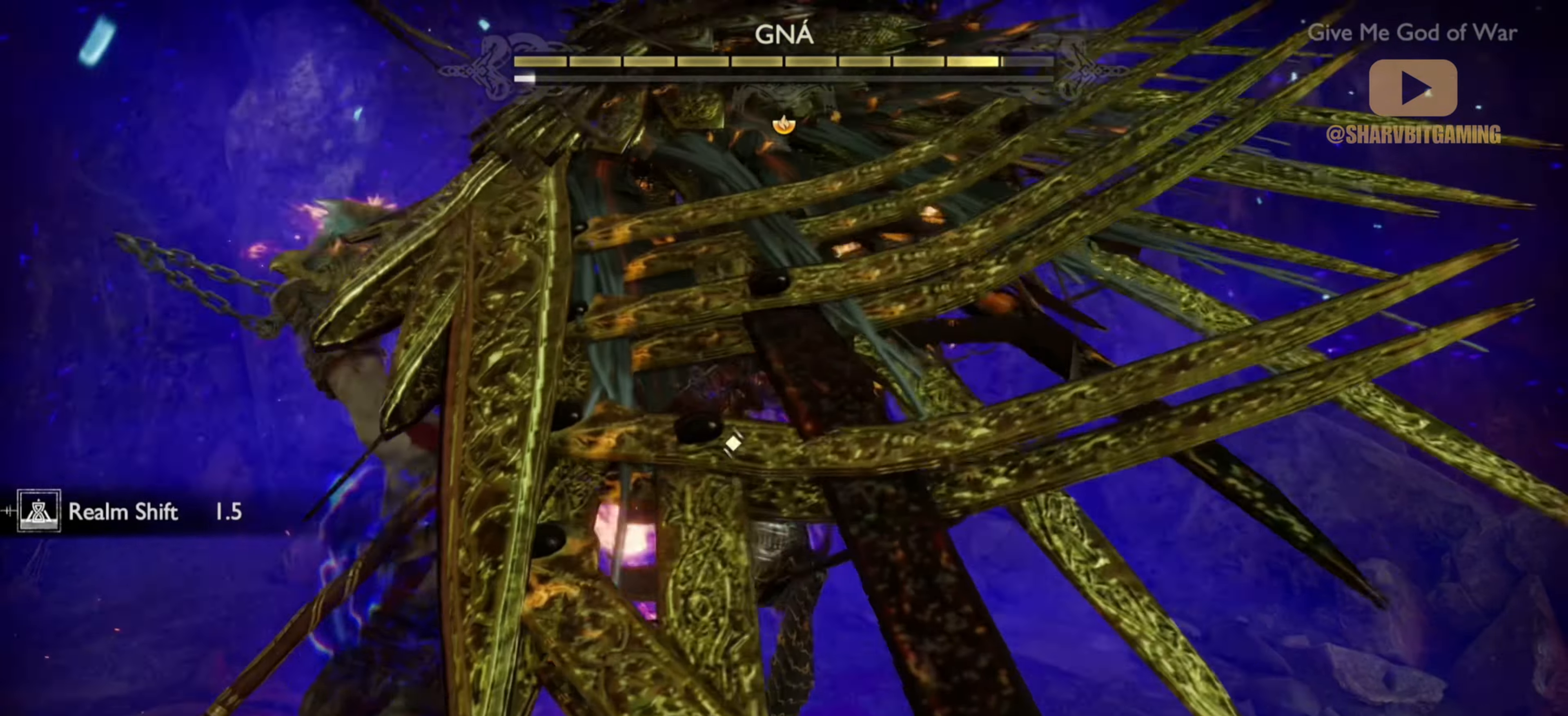
{"buttons": ["L1"], "left_stick": "center", "right_stick": "center", "events": [[283, "L1", "down"], [383, "L1", "up"], [433, "L1", "down"]]}
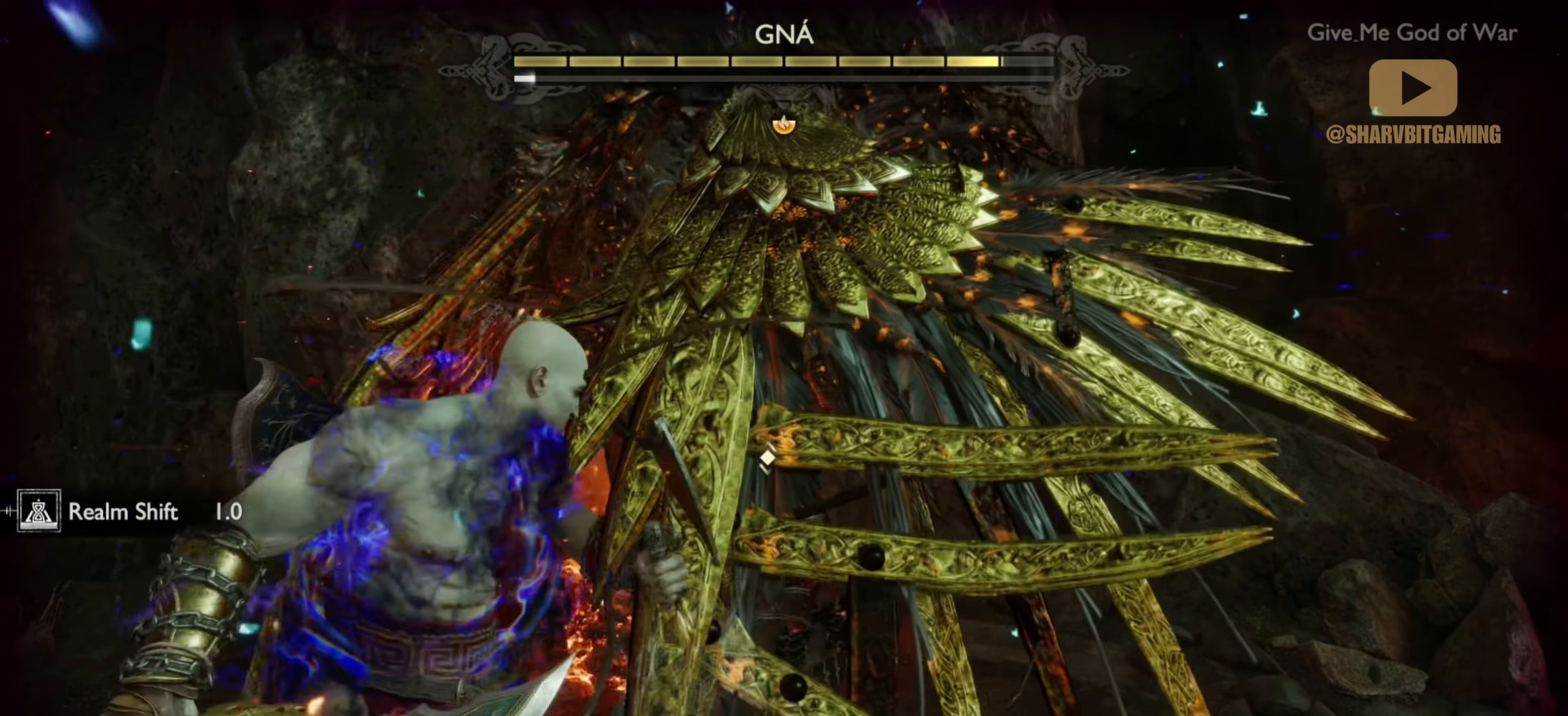
{"buttons": [], "left_stick": "center", "right_stick": "center", "events": [[33, "L1", "up"]]}
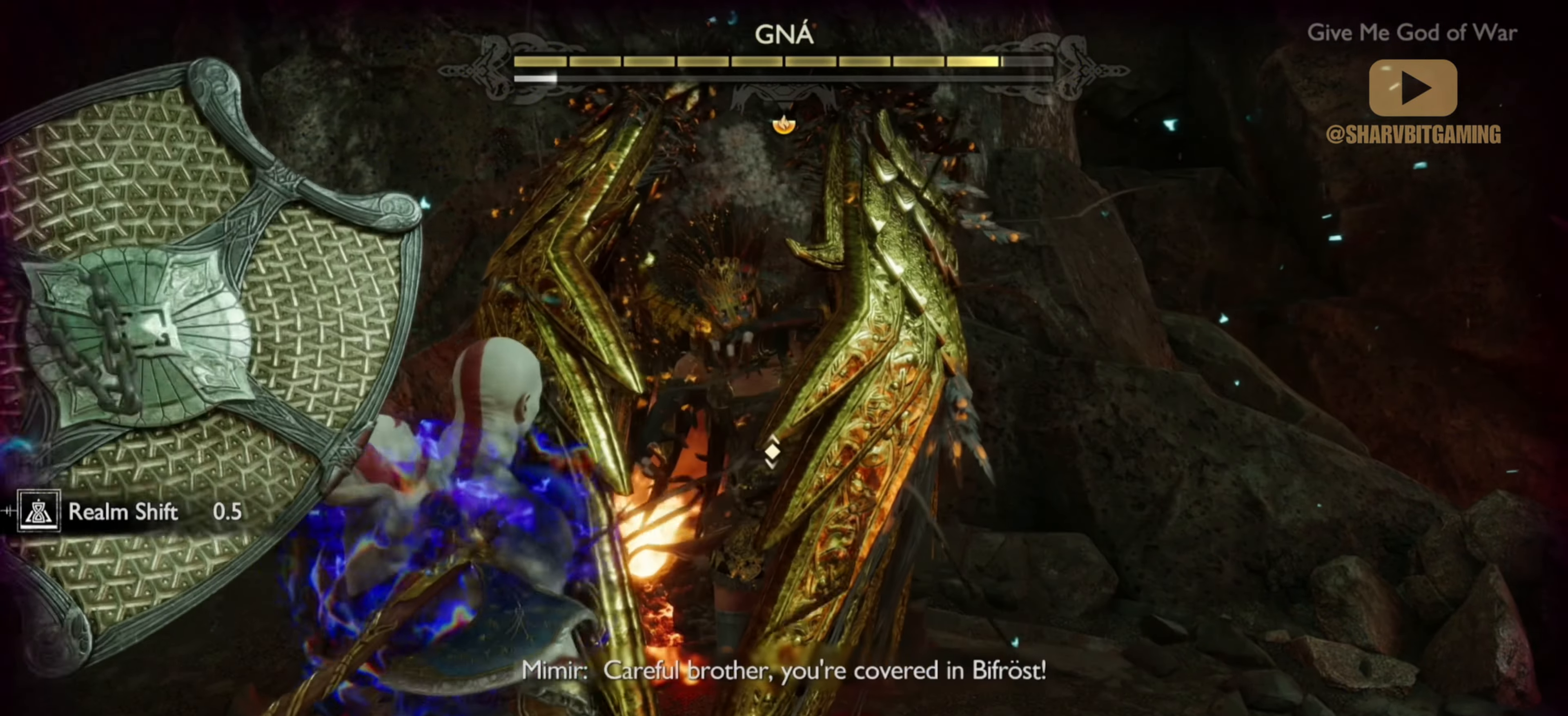
{"buttons": [], "left_stick": "center", "right_stick": "center", "events": []}
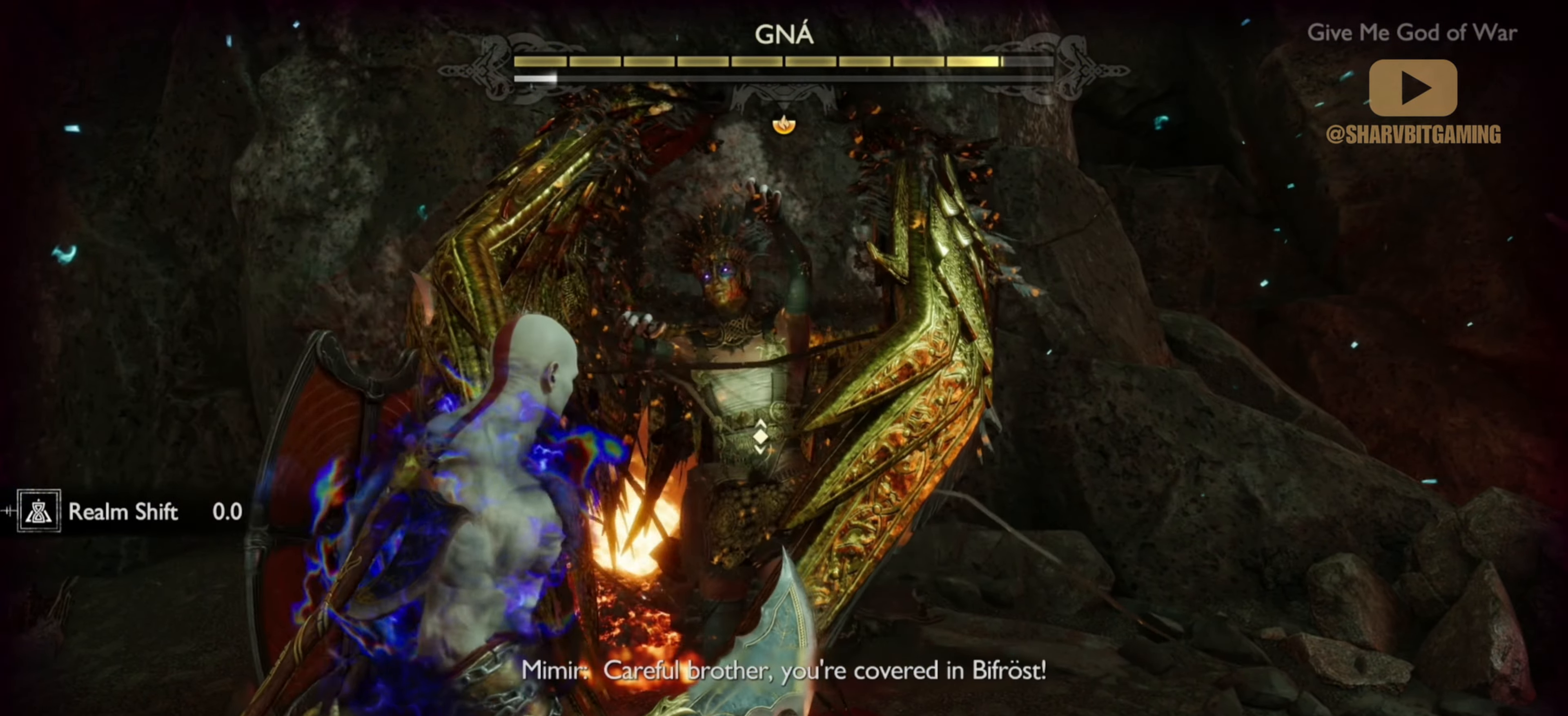
{"buttons": [], "left_stick": "center", "right_stick": "center", "events": []}
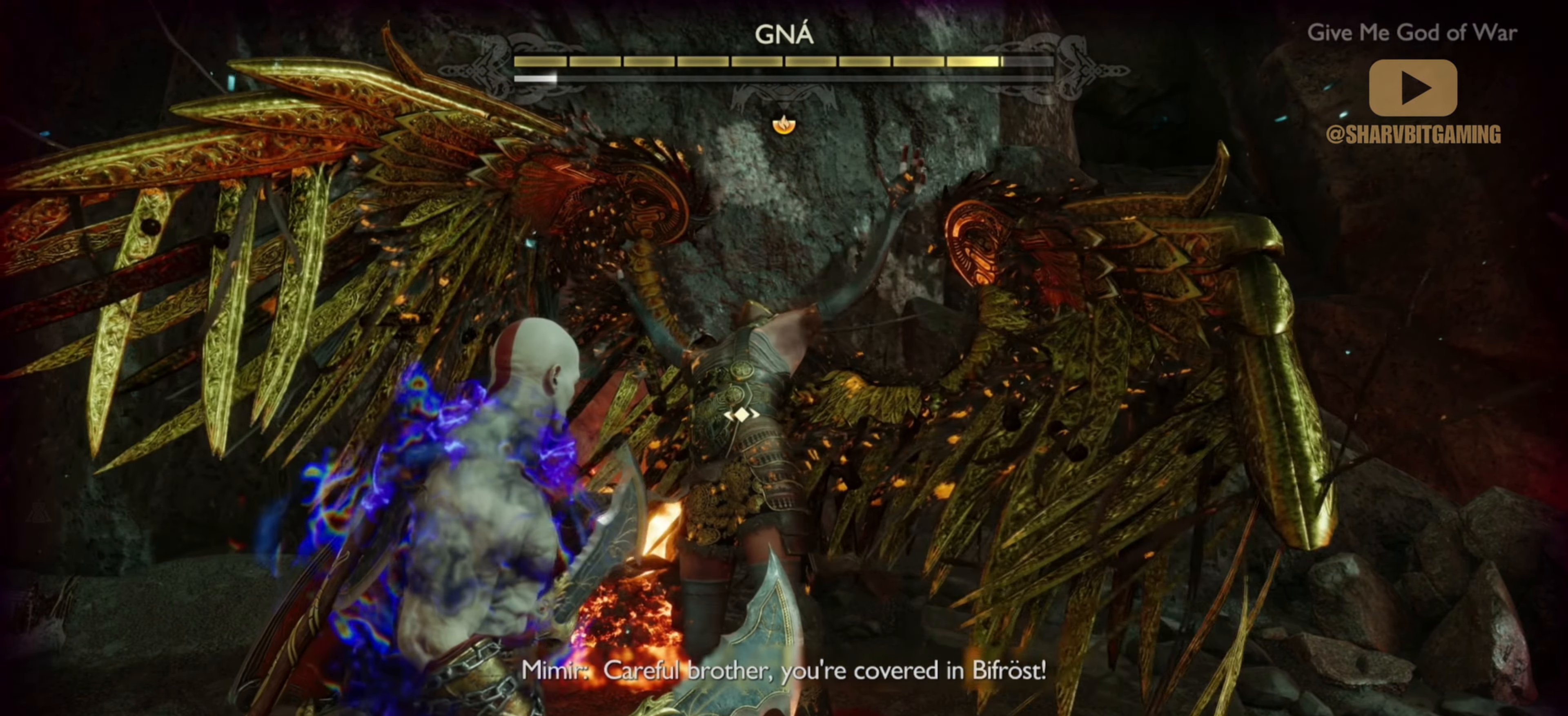
{"buttons": [], "left_stick": "center", "right_stick": "up-left", "events": [[133, "TRIANGLE", "down"], [150, "R2", "down"], [250, "TRIANGLE", "up"], [300, "R2", "up"], [500, "right_stick", "up-left"]]}